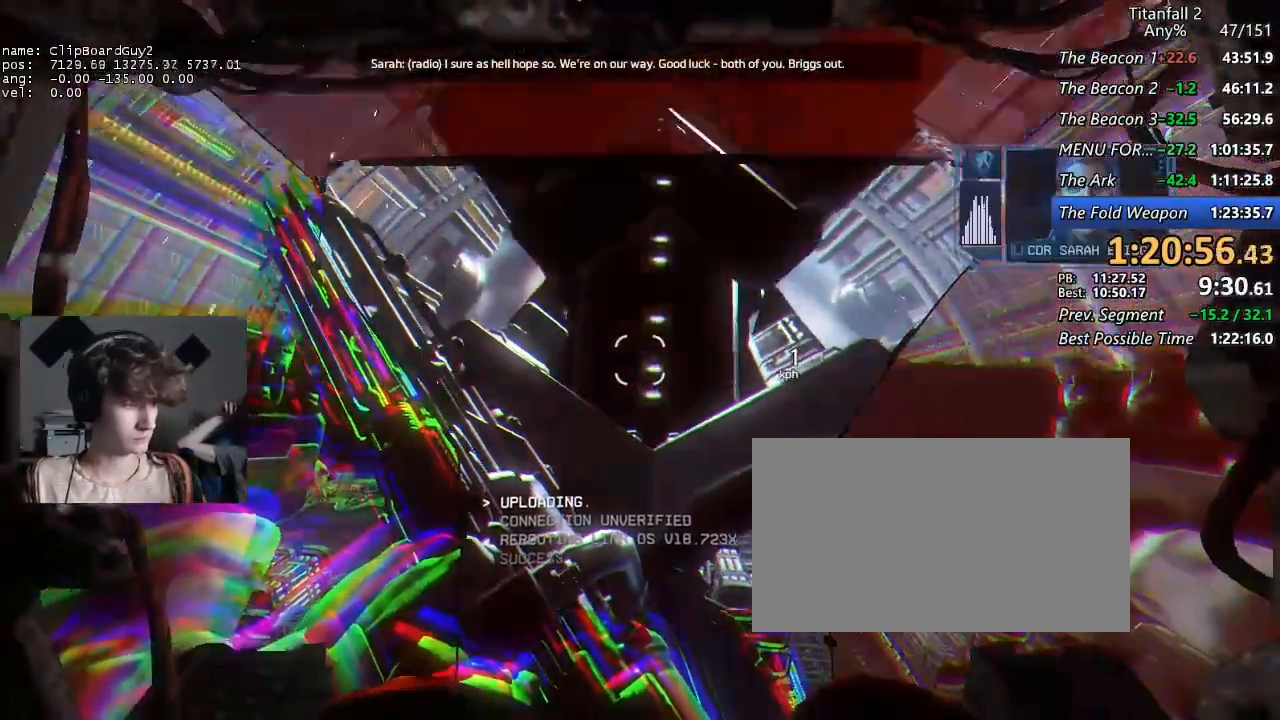
Gameplay with keyboard and mouse; each line is a JSON object with the keys and mouse buttons held at the frame after it. "events" lists presses ("down") and releases ("up") of "1", "2", "3", "4", "5", "a", "alt", "b", "c", "ctrl", "d", "e", "f", "g", "q", "r", "s", "shift", "space", "t", "tab", "v", "w", "x", "z", "mouse_left", "mouse_middle", "mouse_right", "mouse_mb4", "mouse_mb5", "mouse_wheel_up" and "mouse_wheel_down" between this image and that frame as [ms after this image, input, new state], when the widget could be followed in between. "mouse_left", "mouse_middle", "mouse_right", "mouse_mb4", "mouse_mb5", "mouse_wheel_up", "mouse_wheel_down" = the "left", "middle", "right", "mb4", "mb5", "wheel_up", "wheel_down" buttons of the "mouse" list. No other keys are recorded. Not read: mouse_move.
{"keys": ["w"], "mouse": [], "events": []}
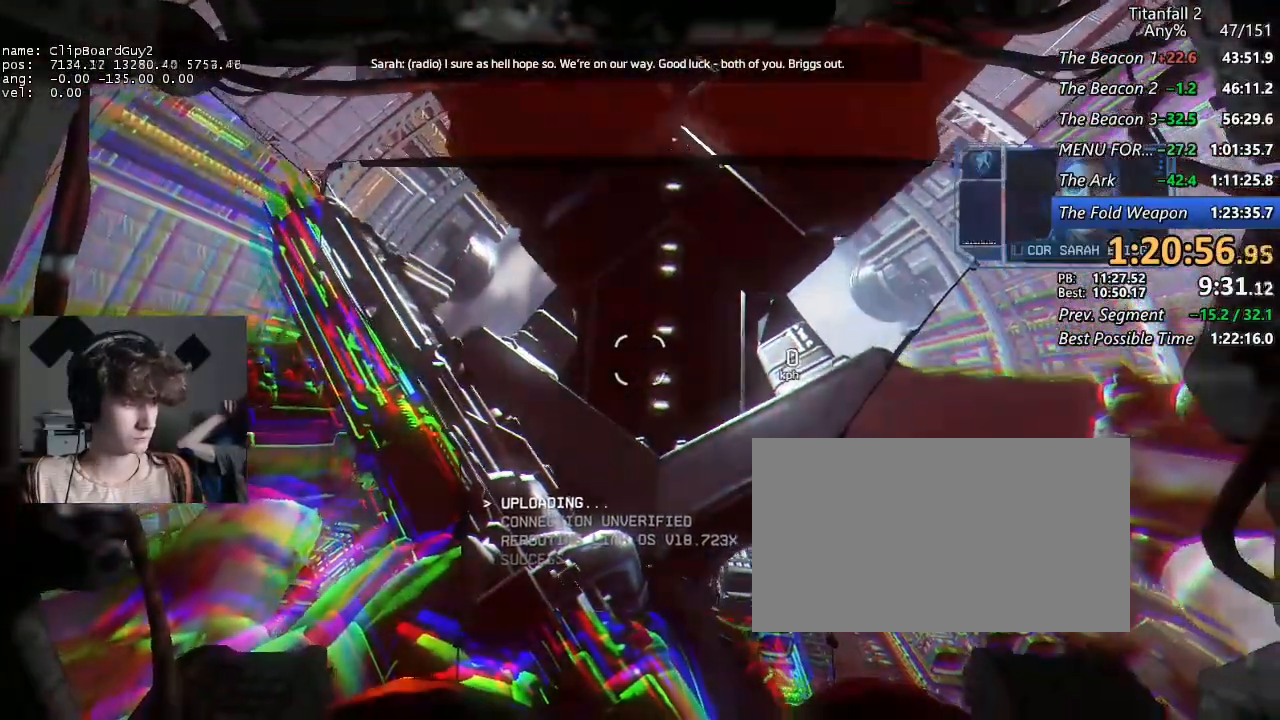
{"keys": ["w"], "mouse": [], "events": []}
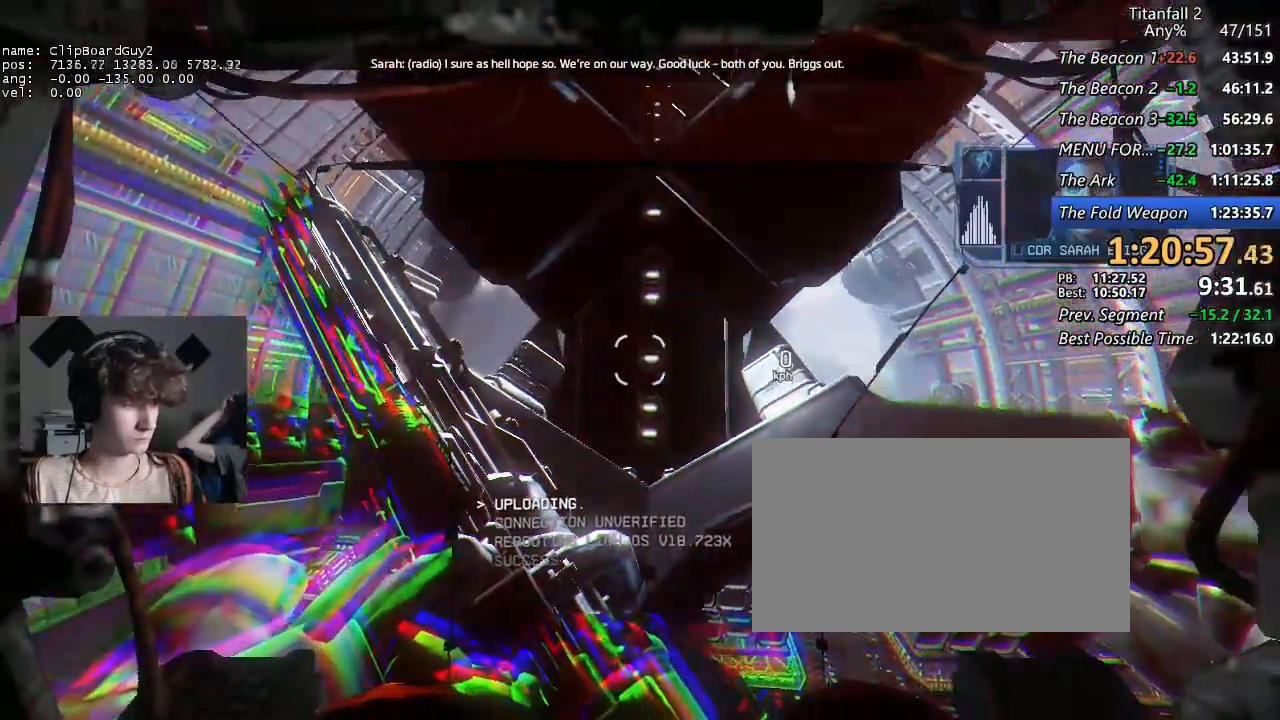
{"keys": ["w"], "mouse": [], "events": []}
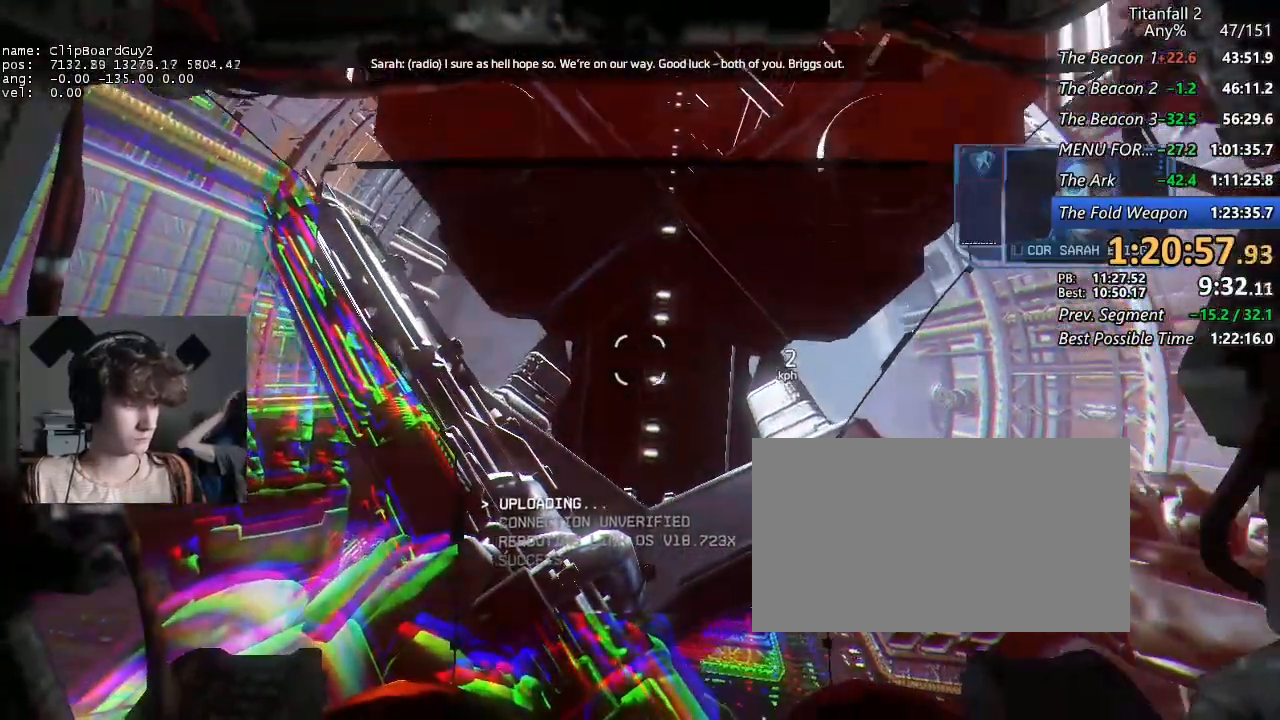
{"keys": ["w"], "mouse": [], "events": []}
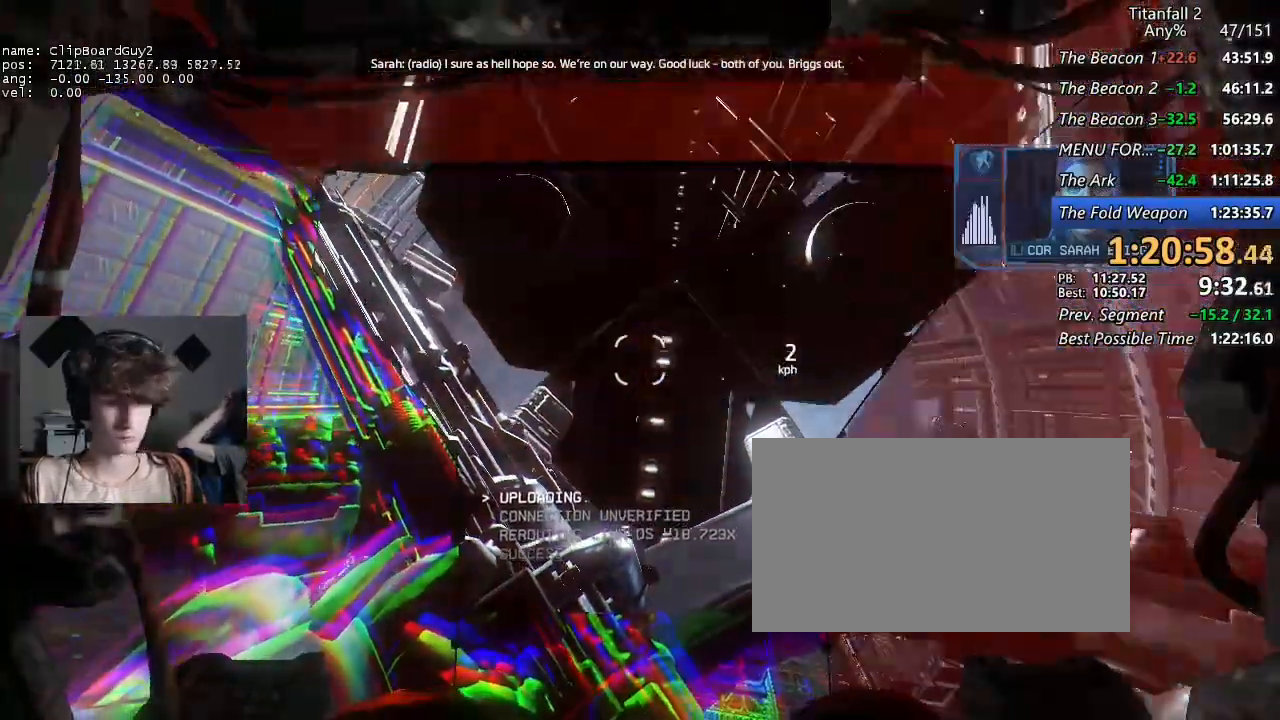
{"keys": ["w"], "mouse": [], "events": []}
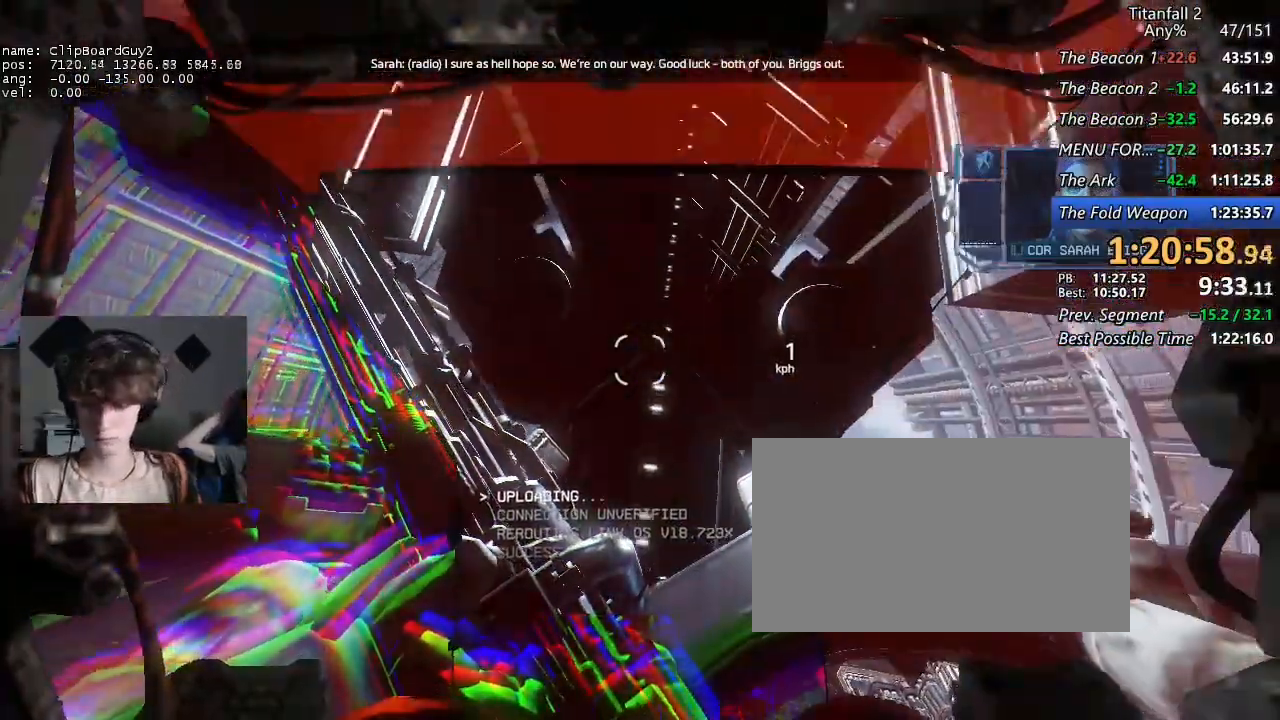
{"keys": ["w"], "mouse": [], "events": []}
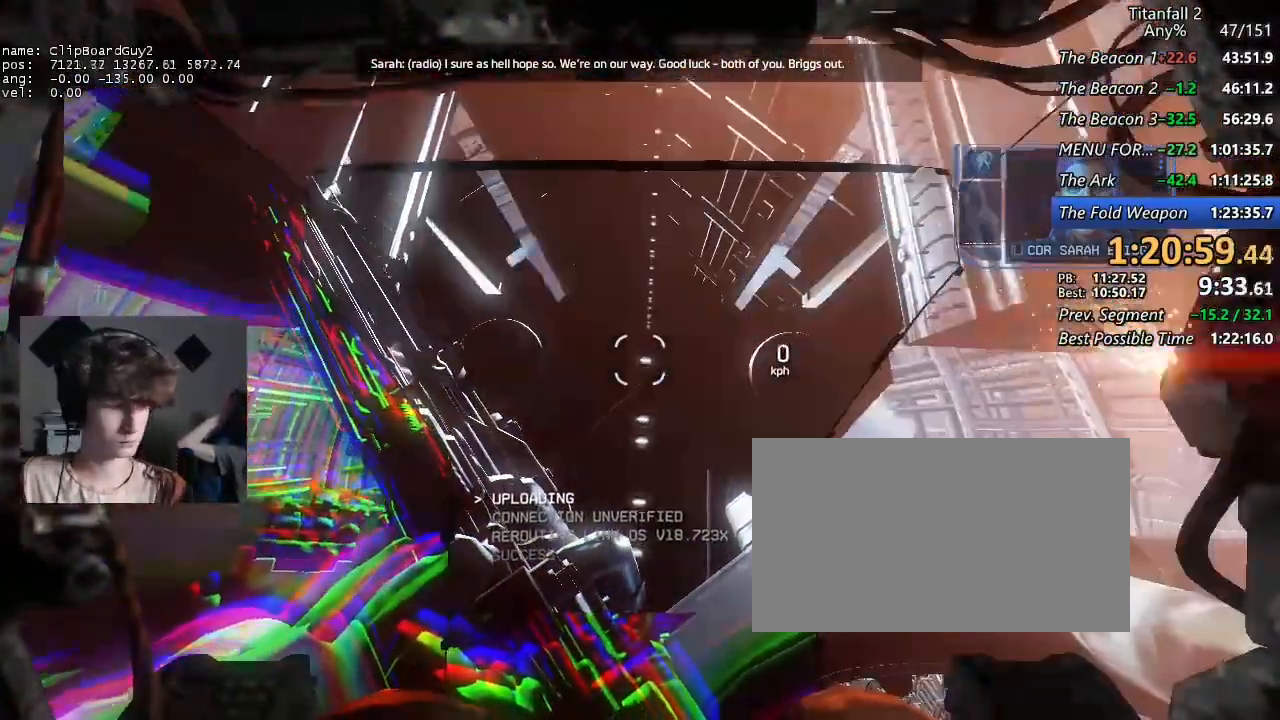
{"keys": ["w"], "mouse": [], "events": []}
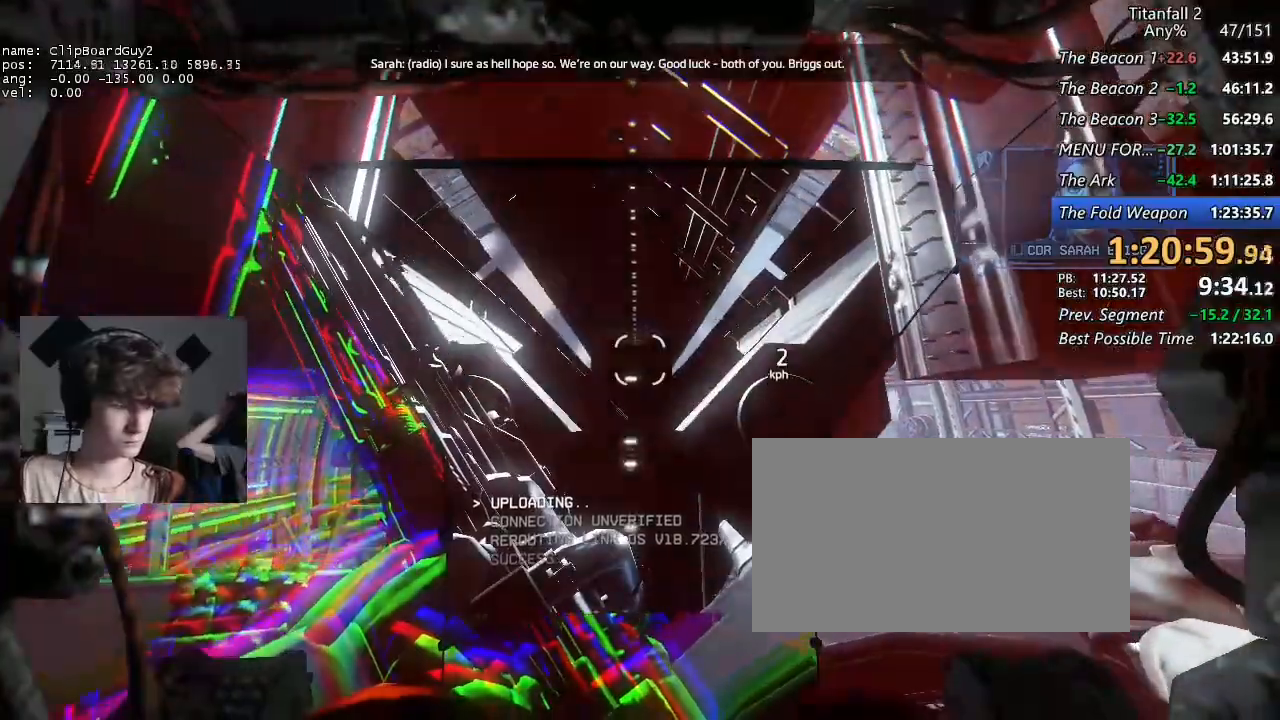
{"keys": ["w"], "mouse": [], "events": []}
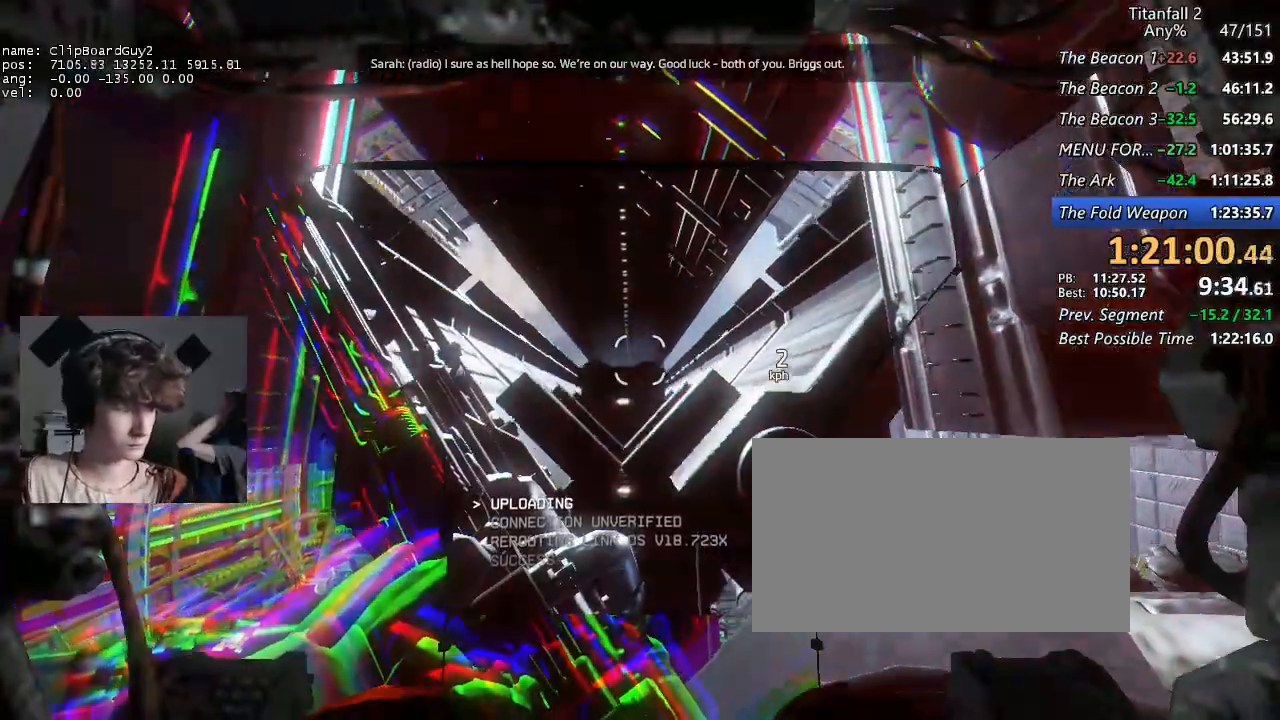
{"keys": ["w"], "mouse": [], "events": []}
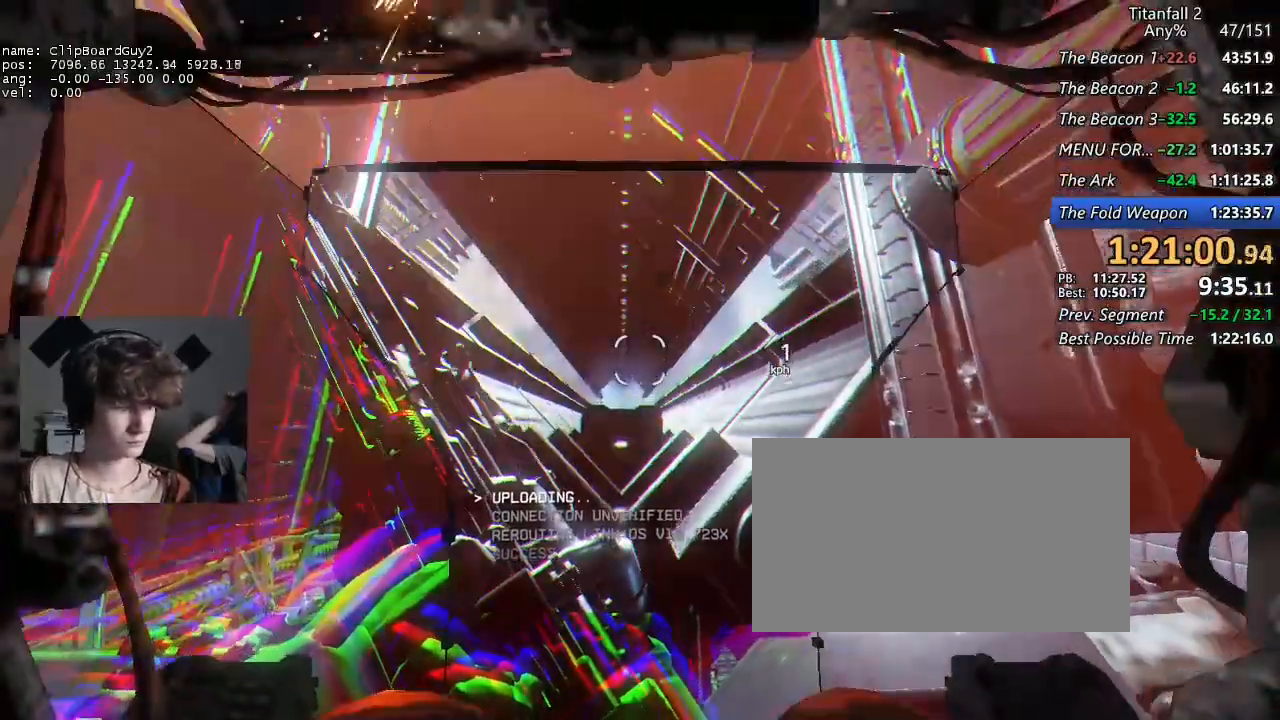
{"keys": ["w"], "mouse": [], "events": []}
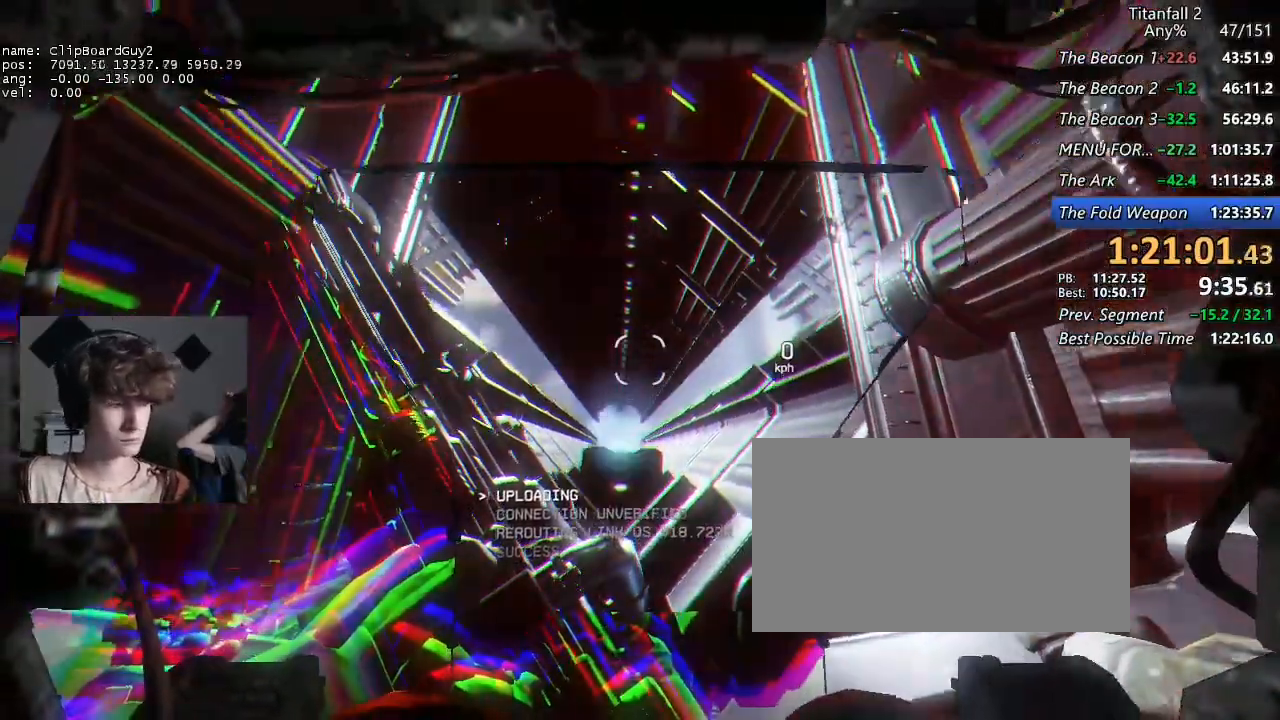
{"keys": ["w"], "mouse": [], "events": []}
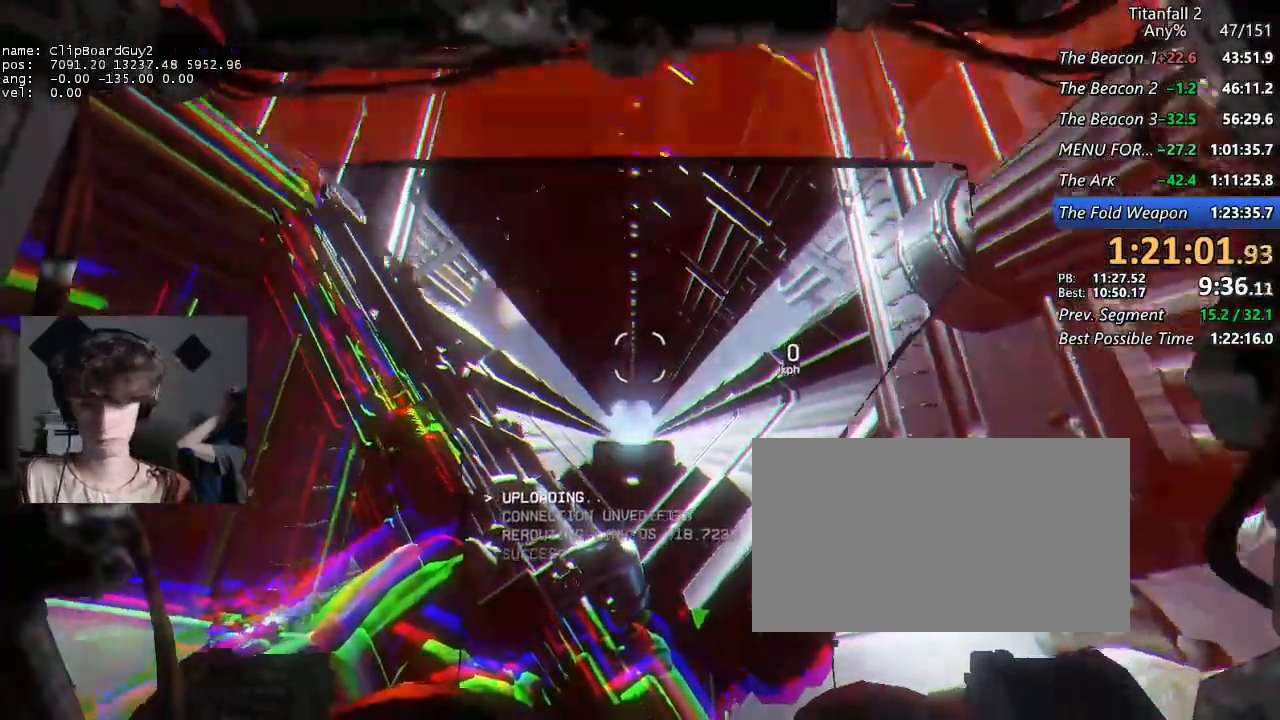
{"keys": ["w"], "mouse": [], "events": []}
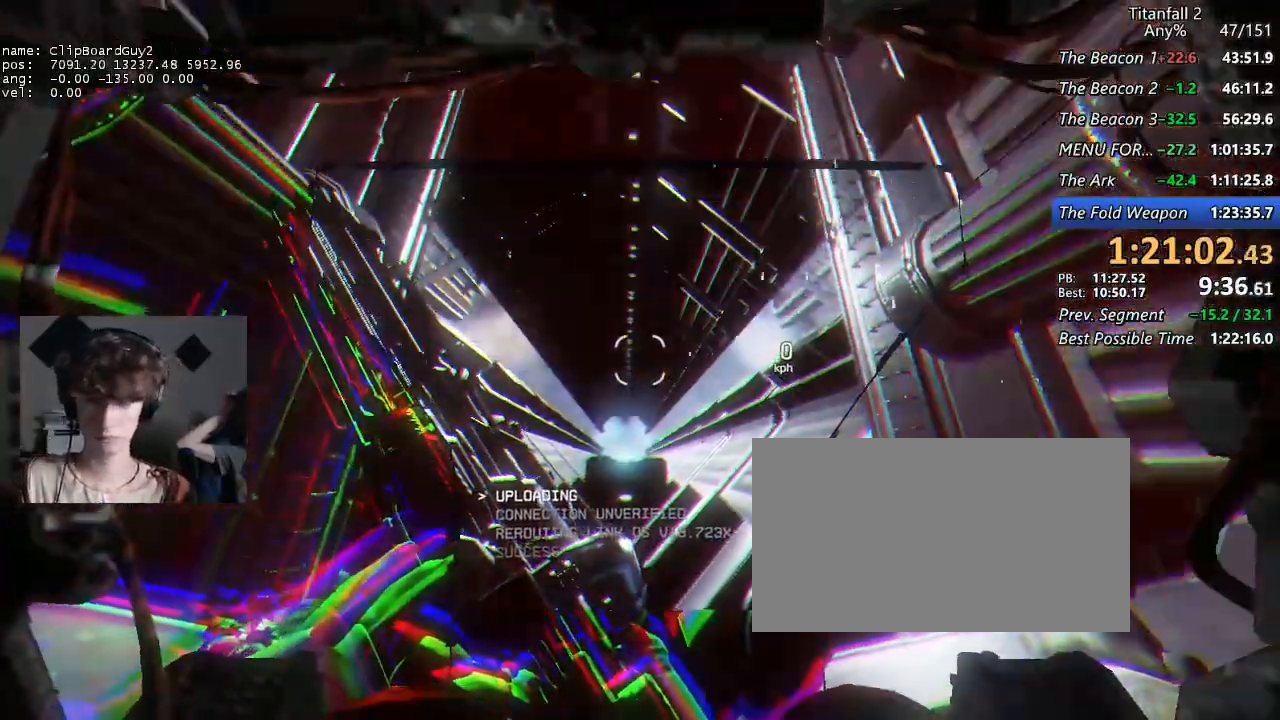
{"keys": ["w"], "mouse": [], "events": []}
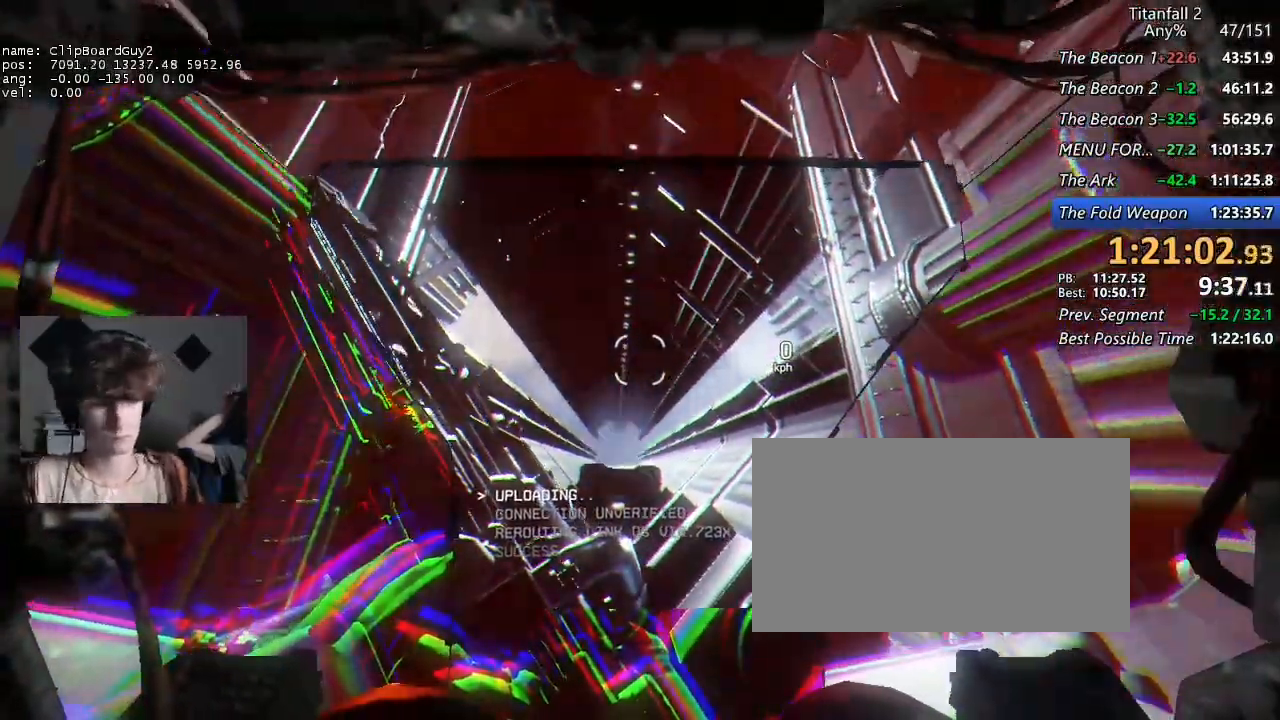
{"keys": ["w"], "mouse": [], "events": []}
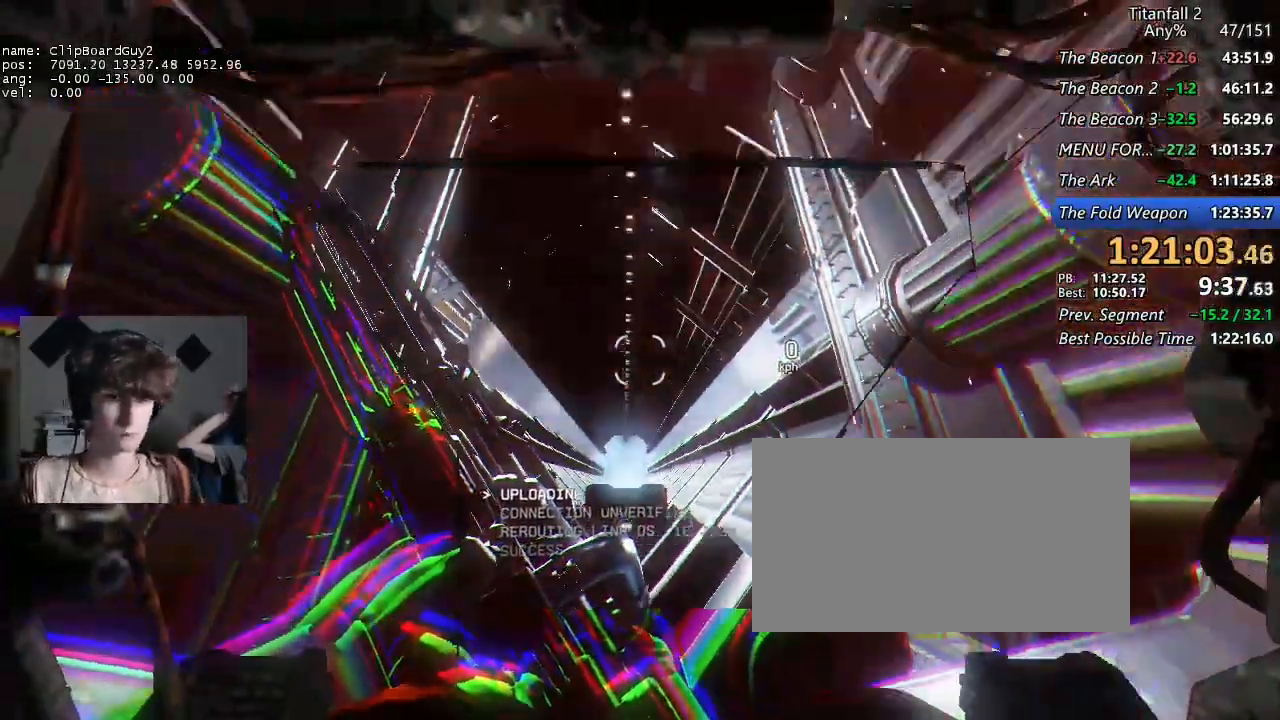
{"keys": ["w"], "mouse": [], "events": []}
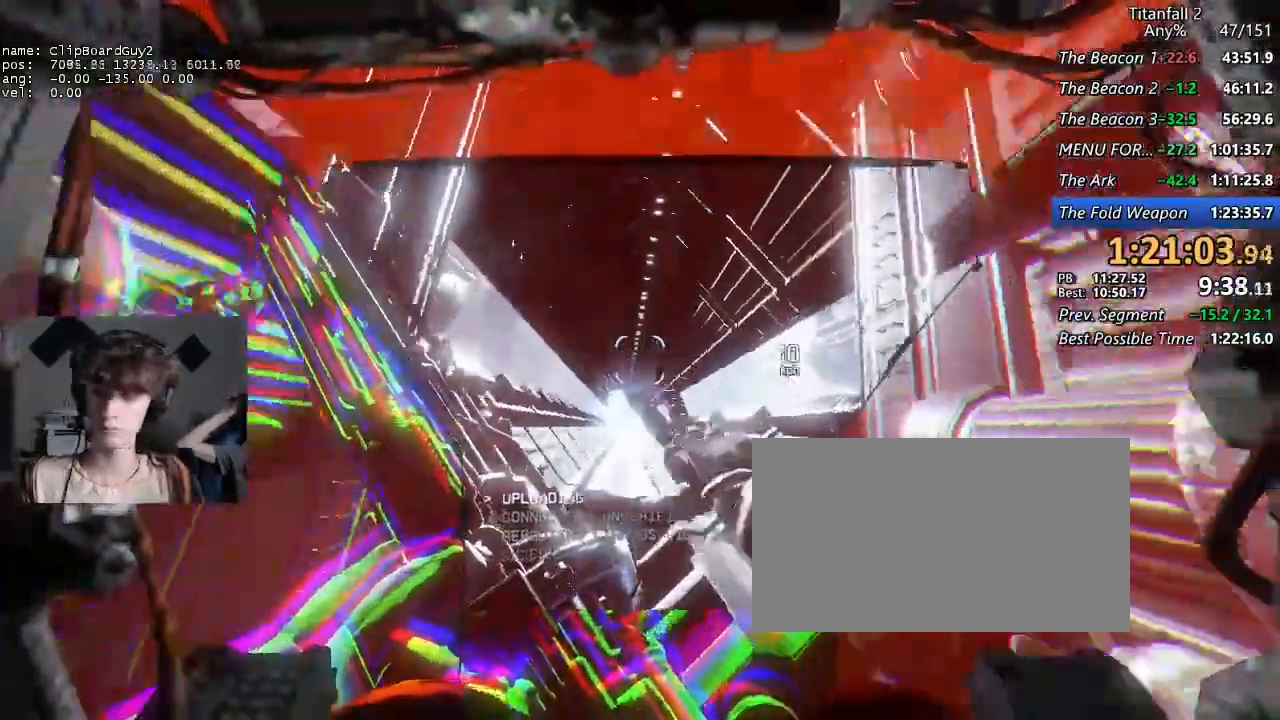
{"keys": ["w"], "mouse": [], "events": []}
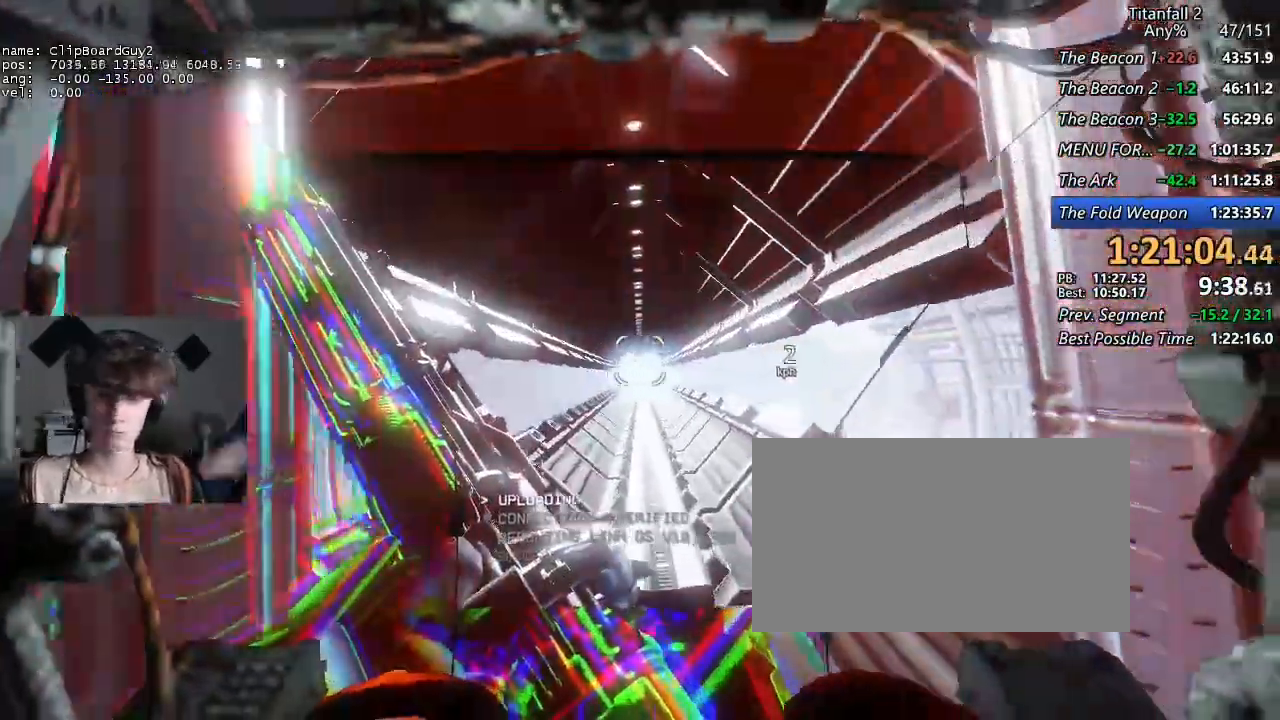
{"keys": ["w"], "mouse": [], "events": []}
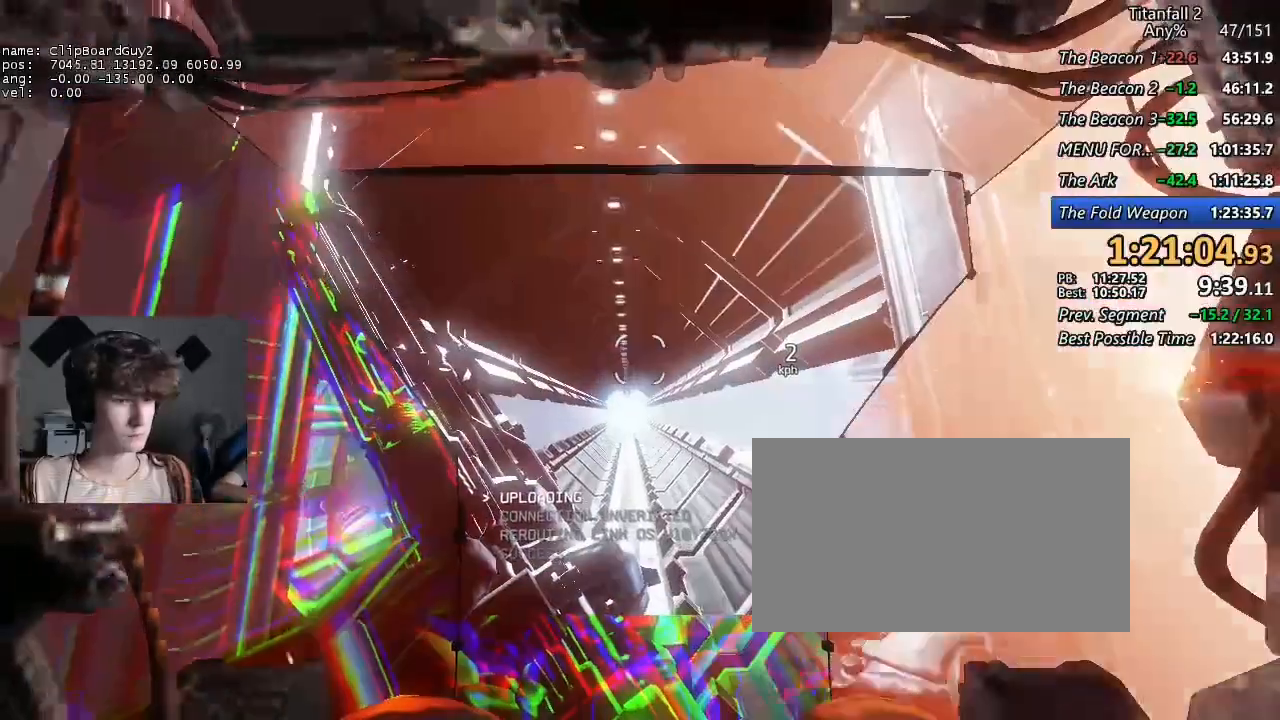
{"keys": ["w"], "mouse": [], "events": []}
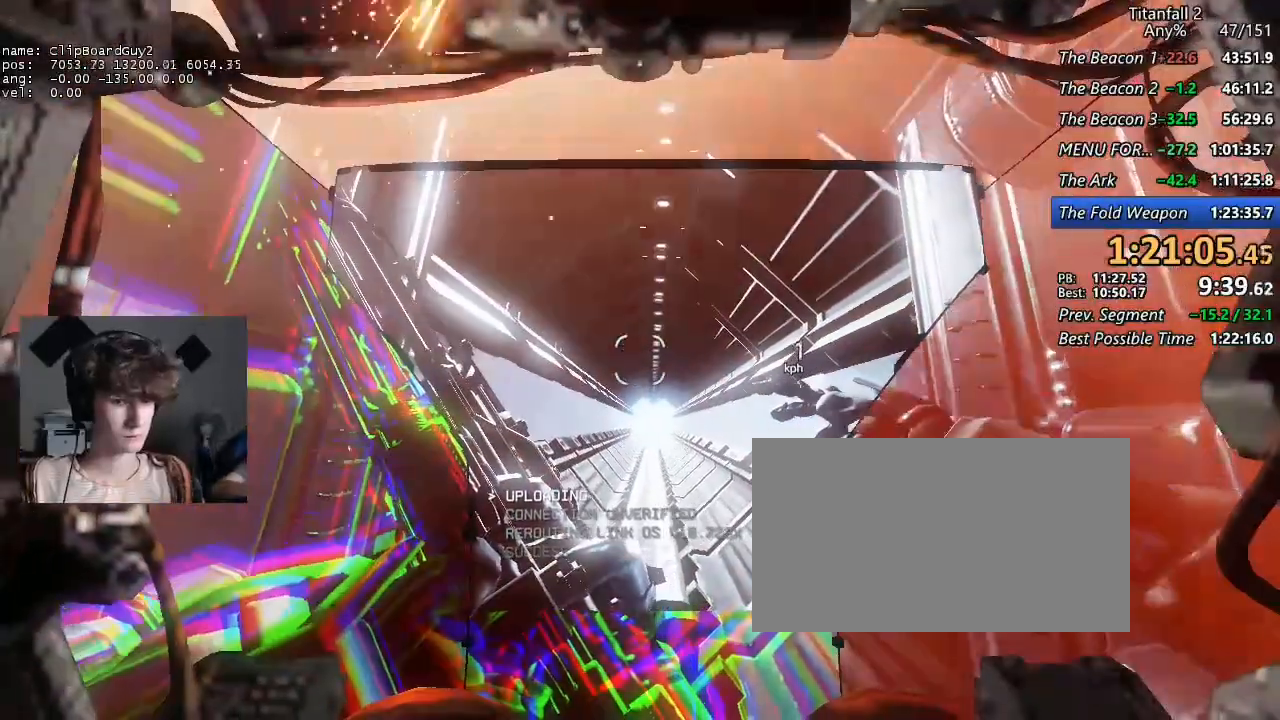
{"keys": ["w"], "mouse": [], "events": []}
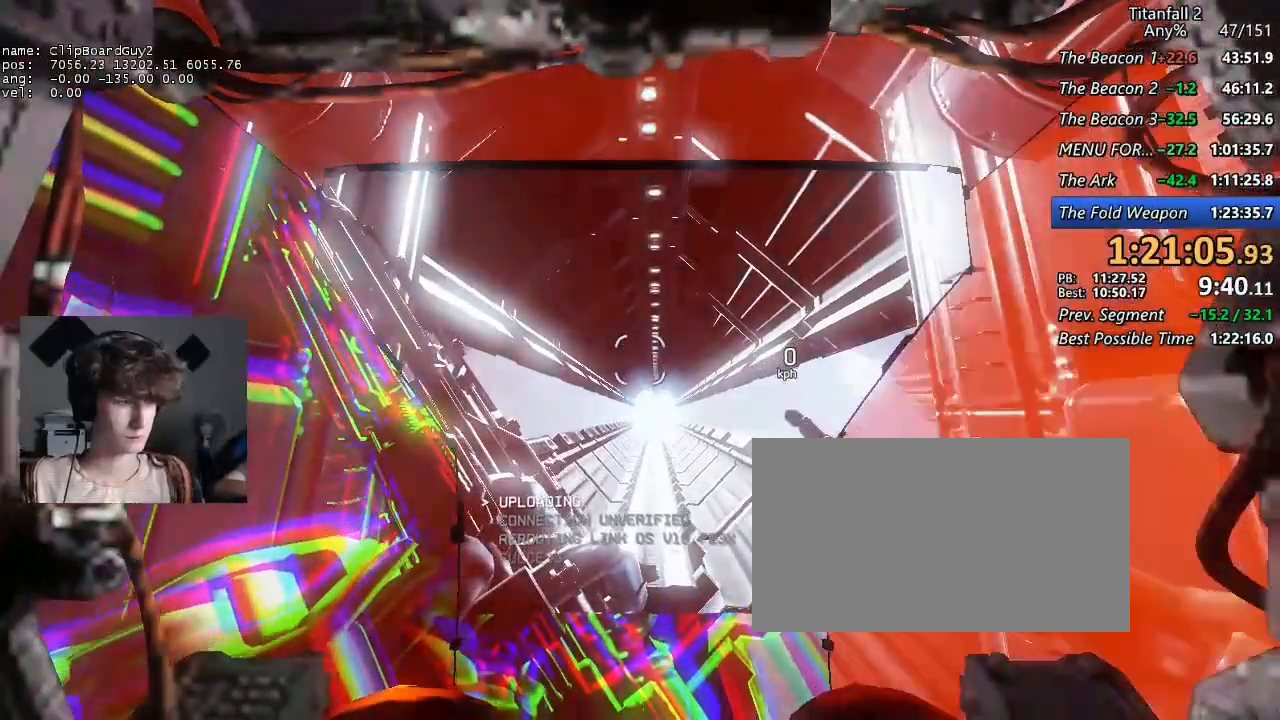
{"keys": ["w"], "mouse": [], "events": []}
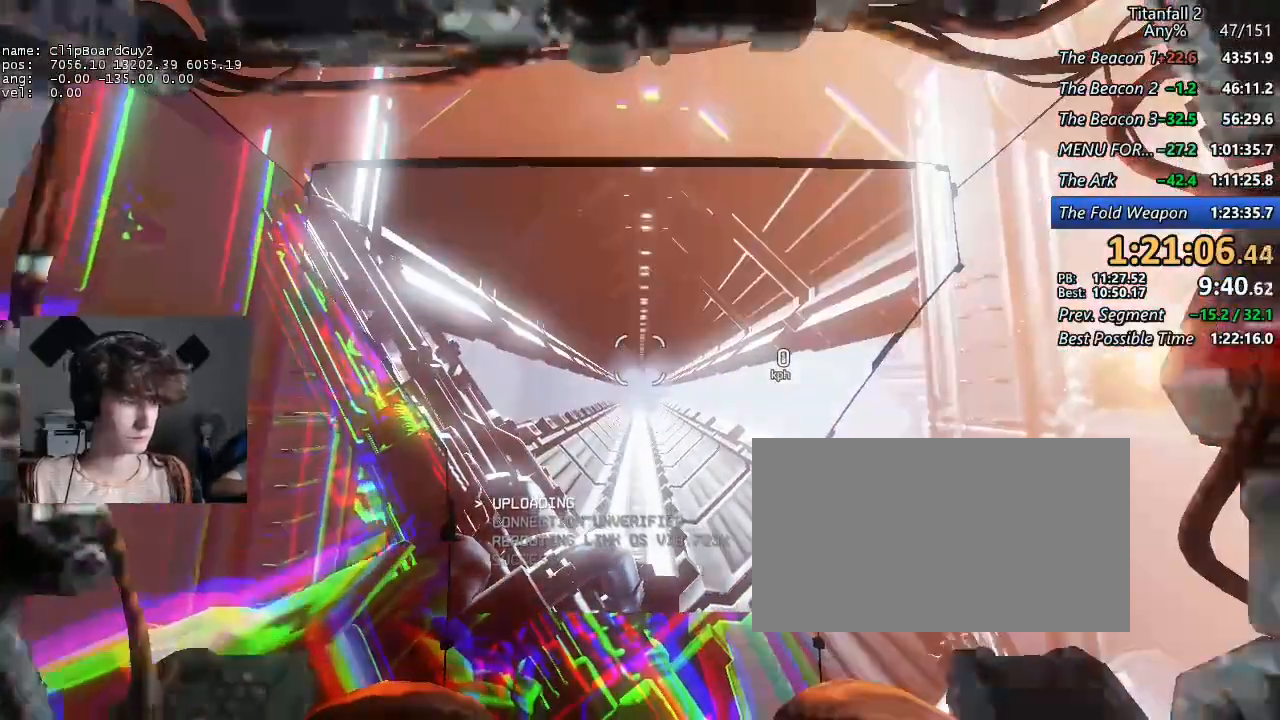
{"keys": ["w"], "mouse": [], "events": []}
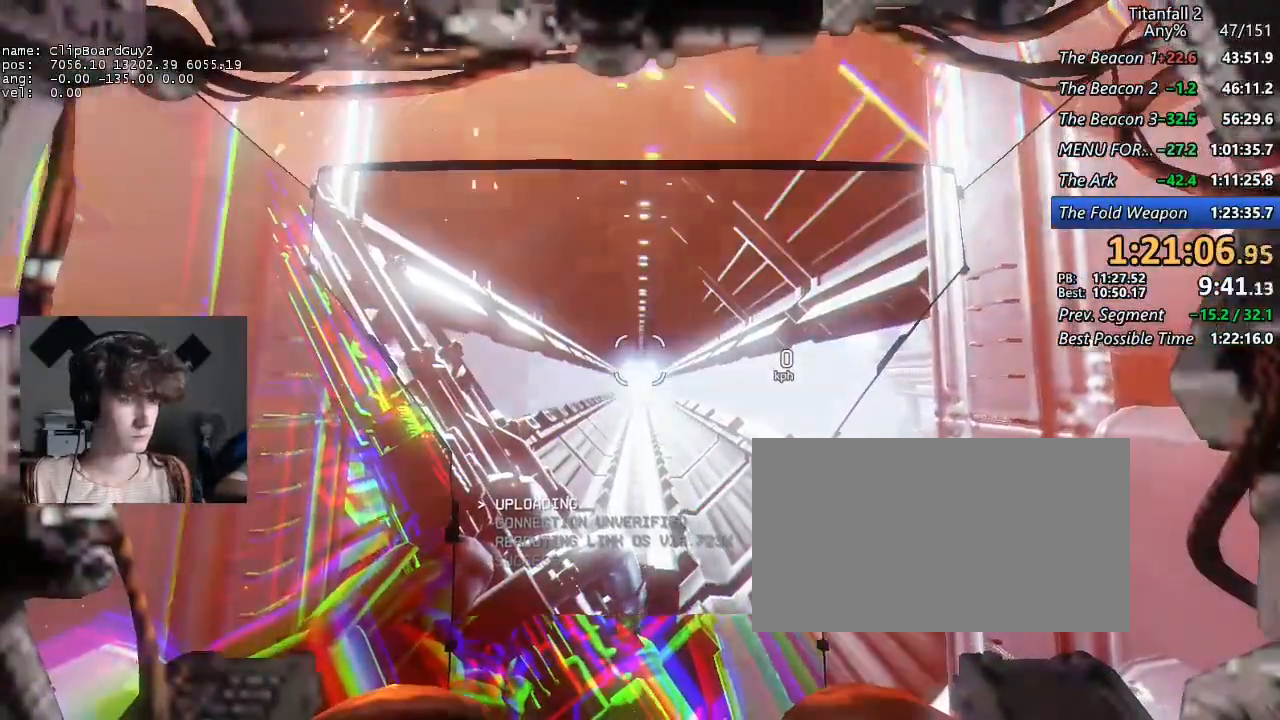
{"keys": ["w"], "mouse": [], "events": []}
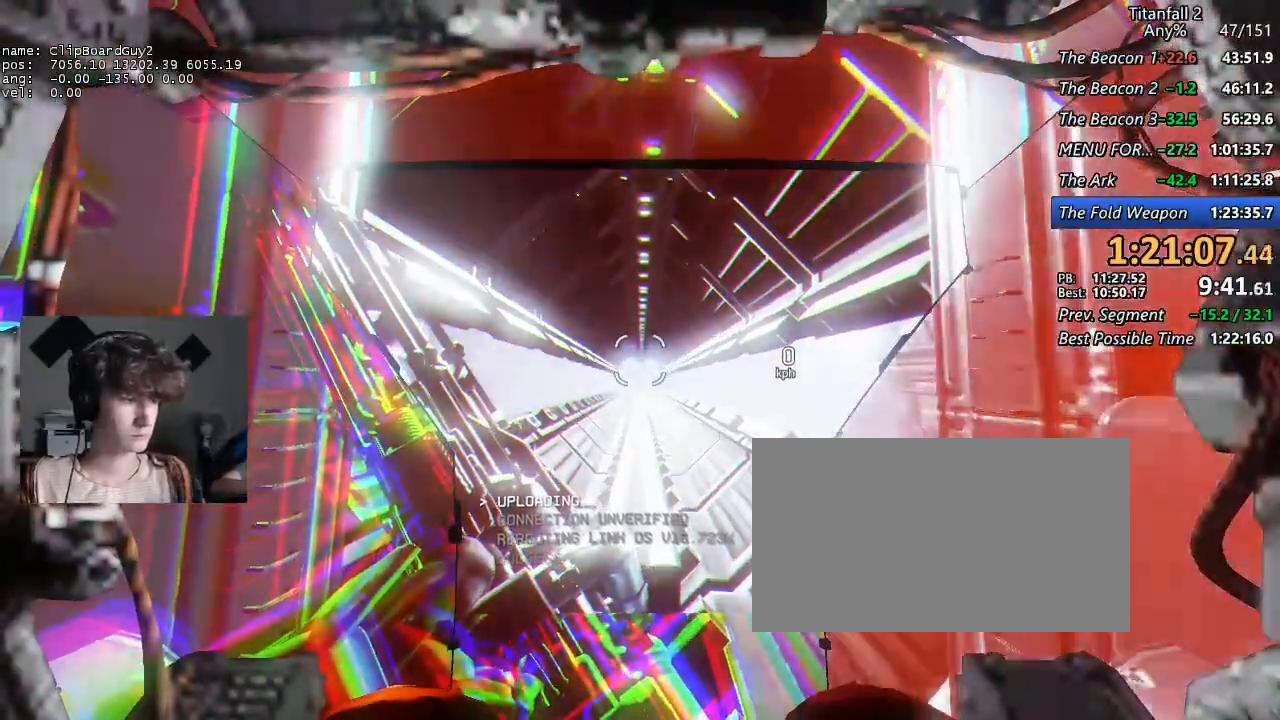
{"keys": ["tab", "w"], "mouse": [], "events": [[184, "tab", "down"], [234, "tab", "up"], [317, "tab", "down"], [367, "tab", "up"], [467, "tab", "down"]]}
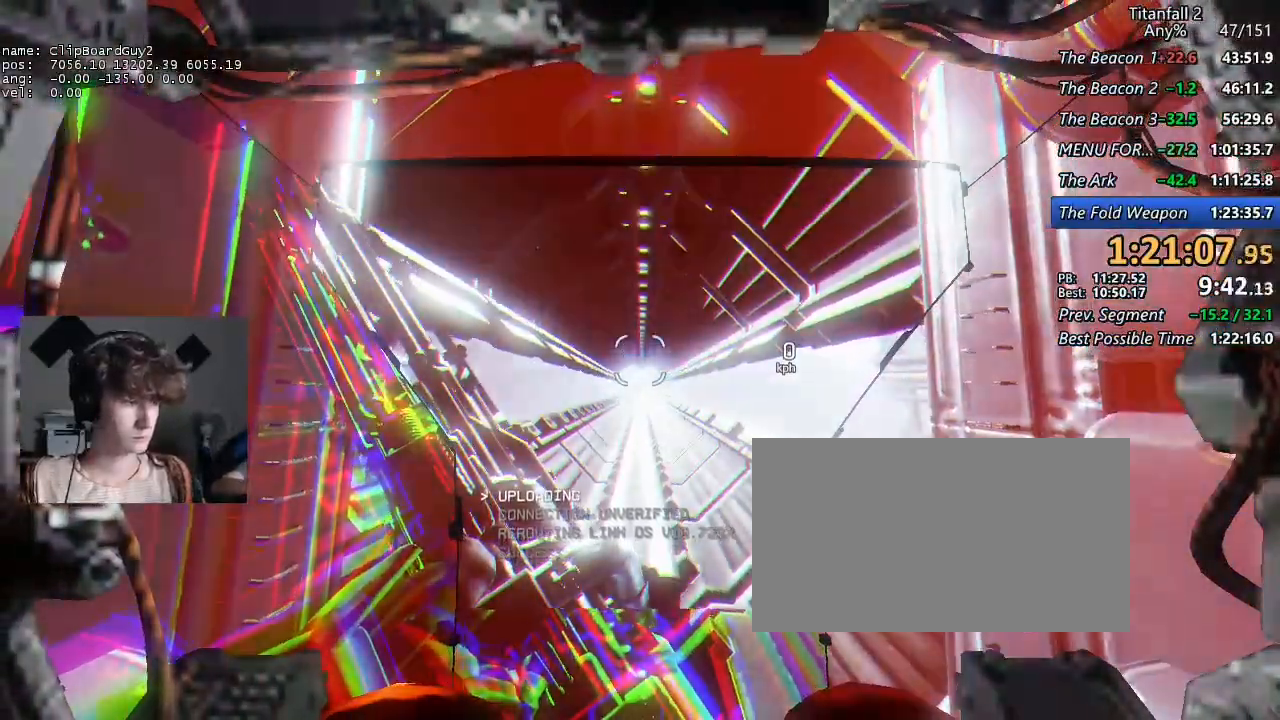
{"keys": ["tab", "w"], "mouse": [], "events": [[334, "tab", "up"], [384, "tab", "down"]]}
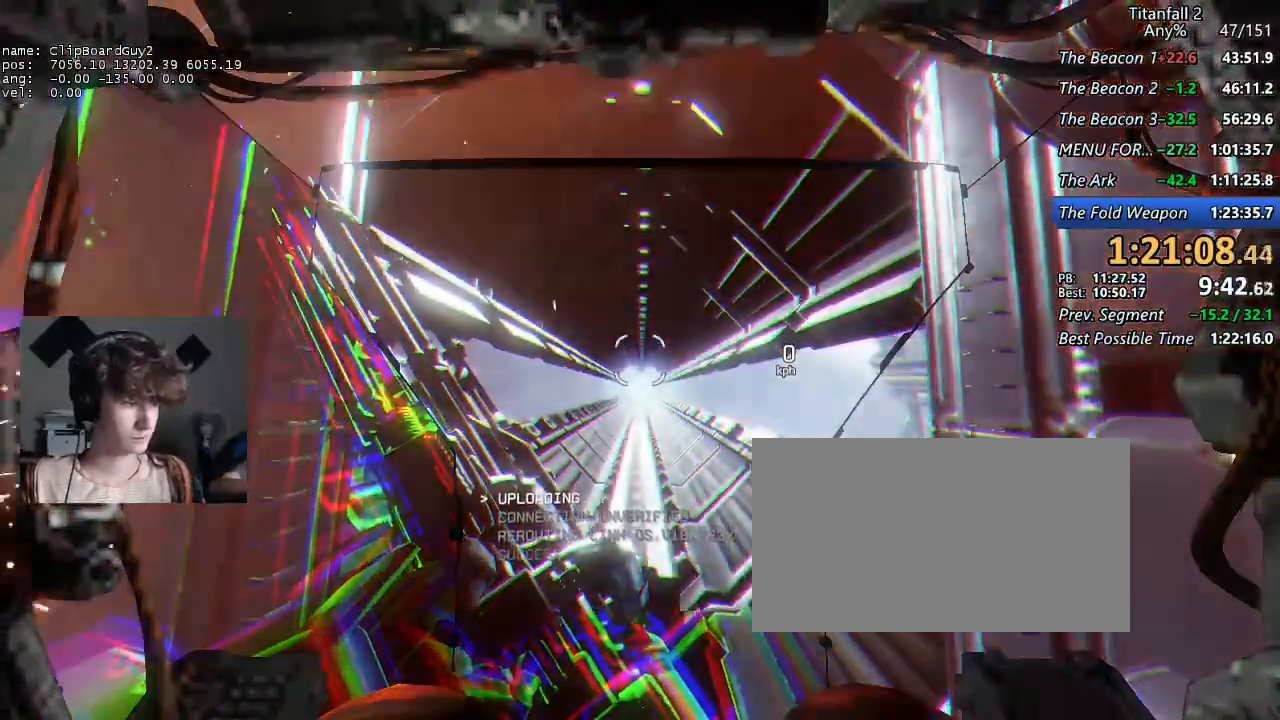
{"keys": ["w"], "mouse": [], "events": [[67, "tab", "up"], [117, "tab", "down"], [217, "tab", "up"], [267, "tab", "down"], [317, "tab", "up"], [400, "tab", "down"], [500, "tab", "up"]]}
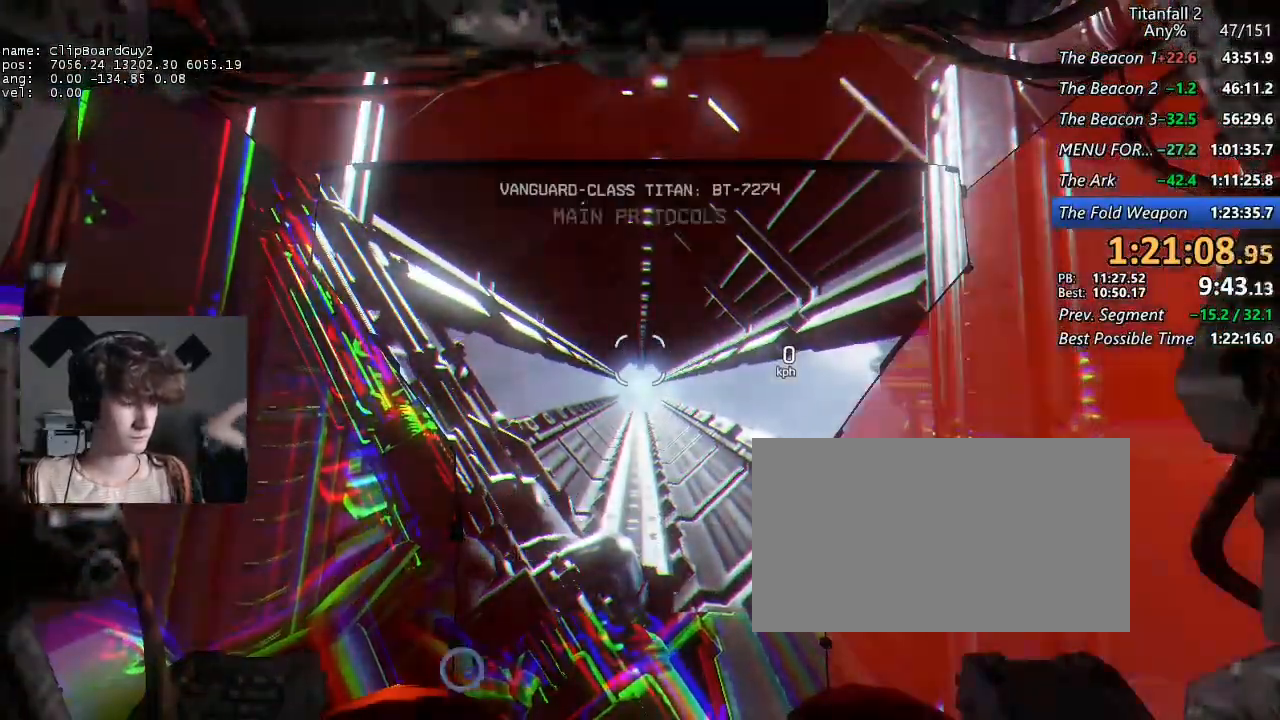
{"keys": ["w"], "mouse": [], "events": [[50, "tab", "down"], [84, "tab", "up"], [184, "tab", "down"], [367, "tab", "up"]]}
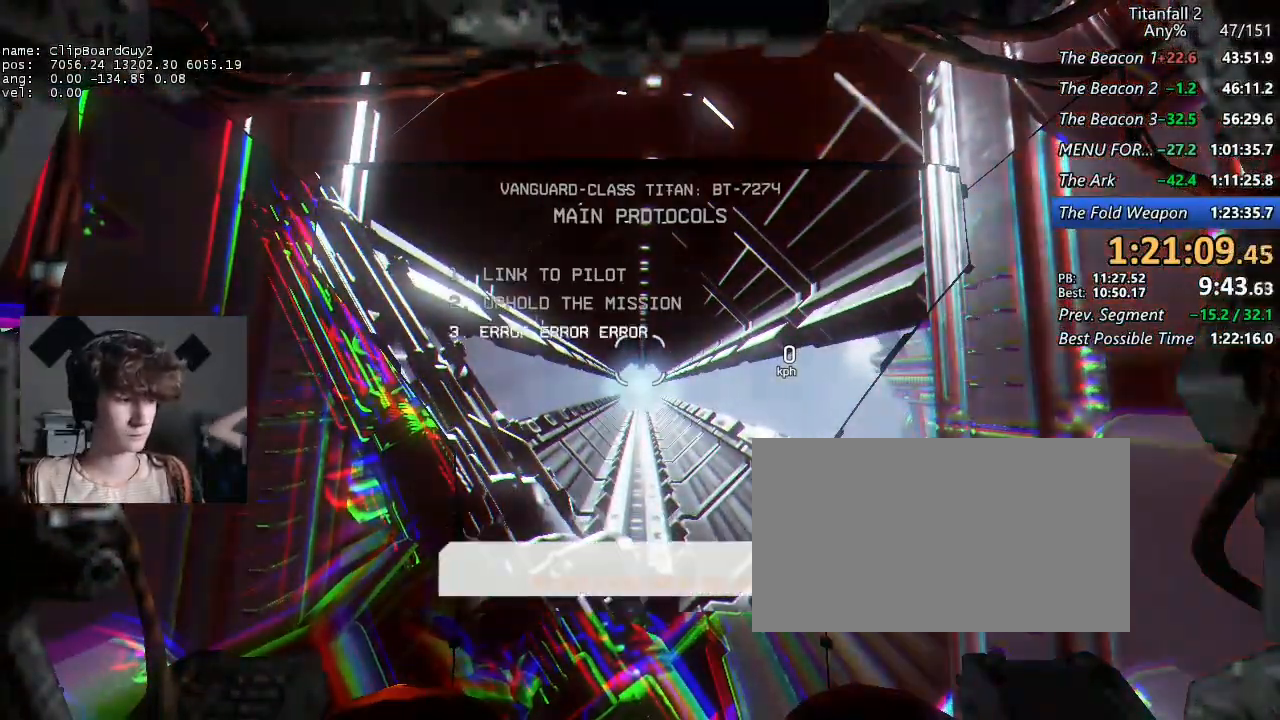
{"keys": ["w"], "mouse": [], "events": []}
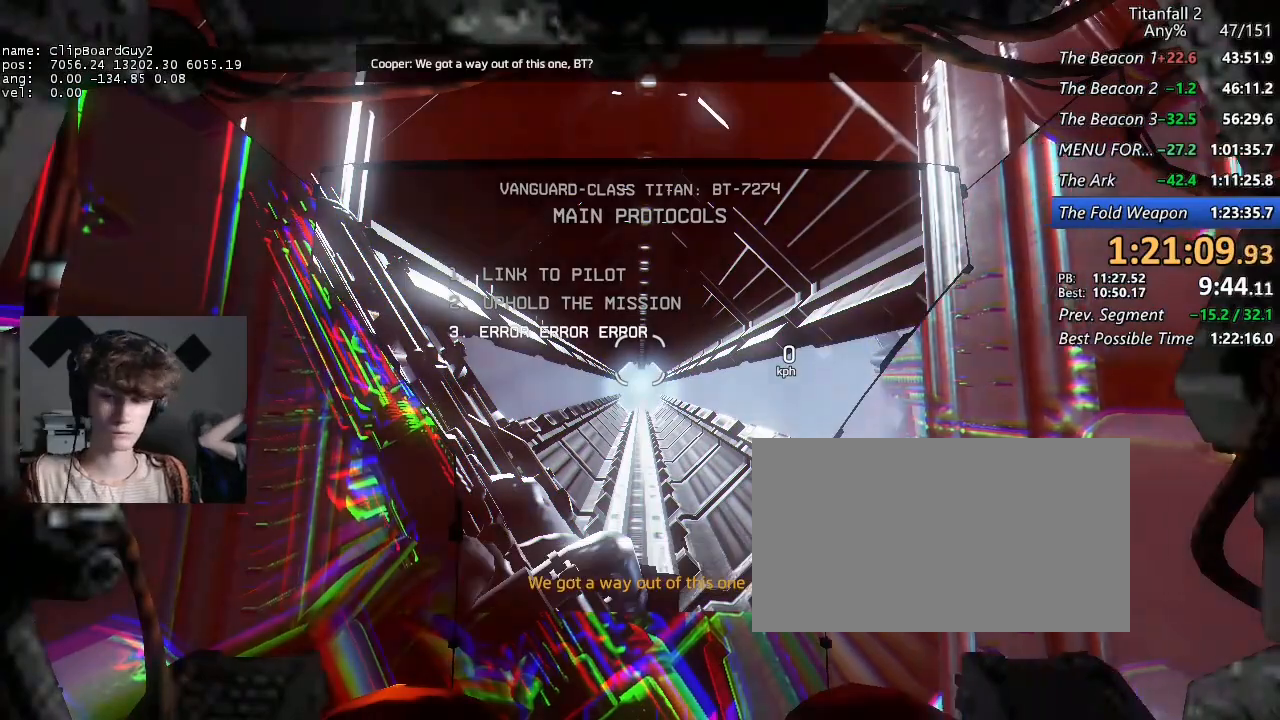
{"keys": ["w"], "mouse": [], "events": []}
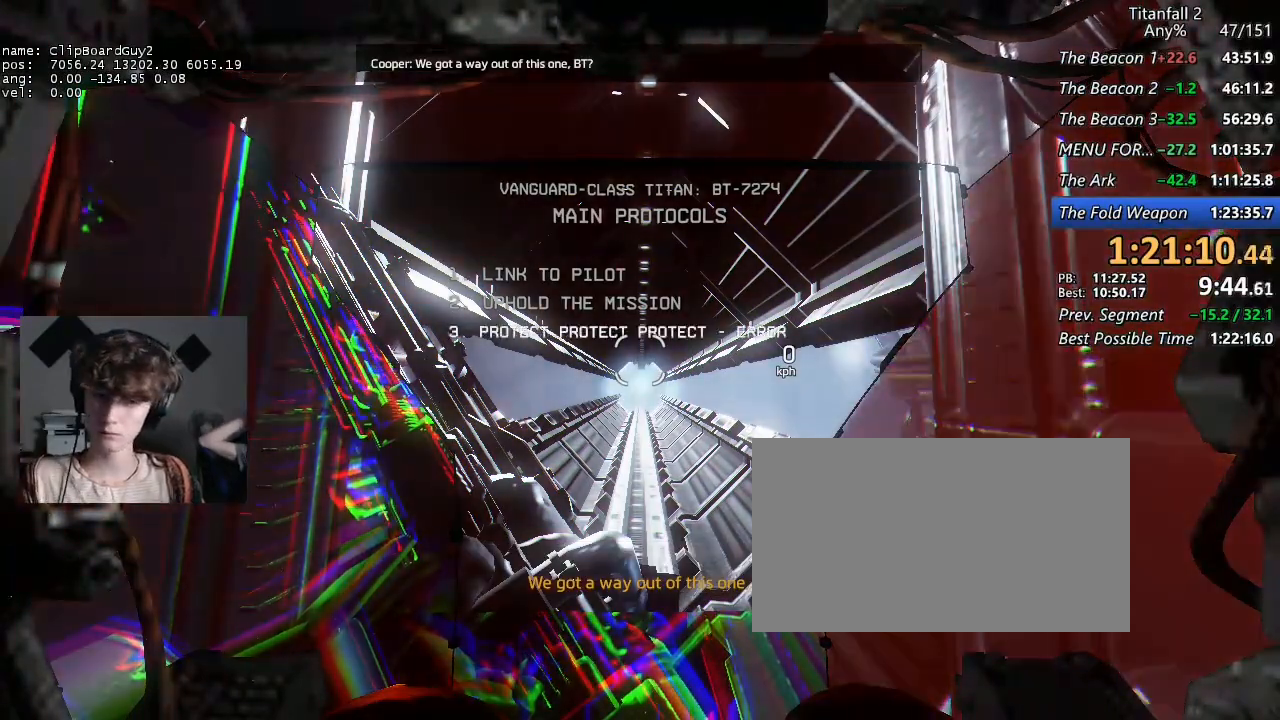
{"keys": ["w"], "mouse": [], "events": []}